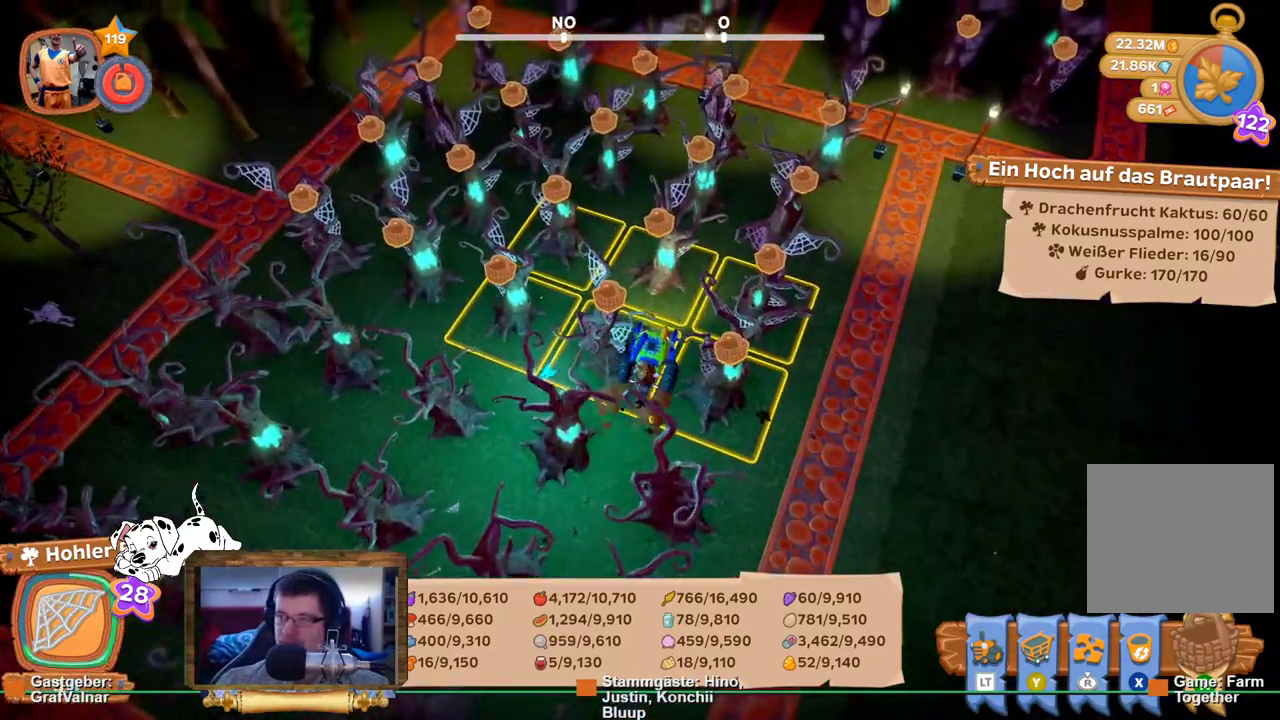
Gameplay with a controller (Xbox layout); each line is a JSON object with the inputs held at the frame after it. "events" lists button and stick changes between this image and that frame as [ms after this image, input, new state], when the widget could be followed in between. Not read: L3 R3.
{"buttons": [], "left_stick": "center", "right_stick": "center", "events": [[350, "A", "down"], [383, "left_stick", "center"], [450, "A", "up"]]}
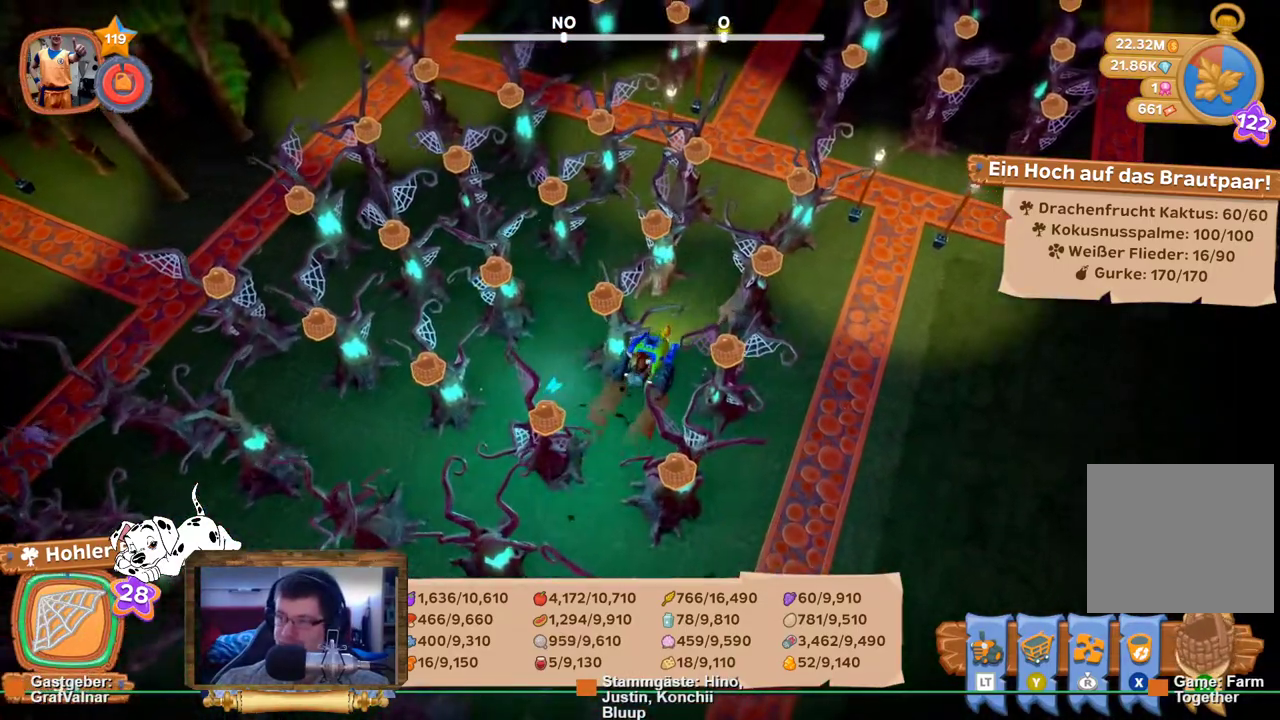
{"buttons": [], "left_stick": "center", "right_stick": "center", "events": []}
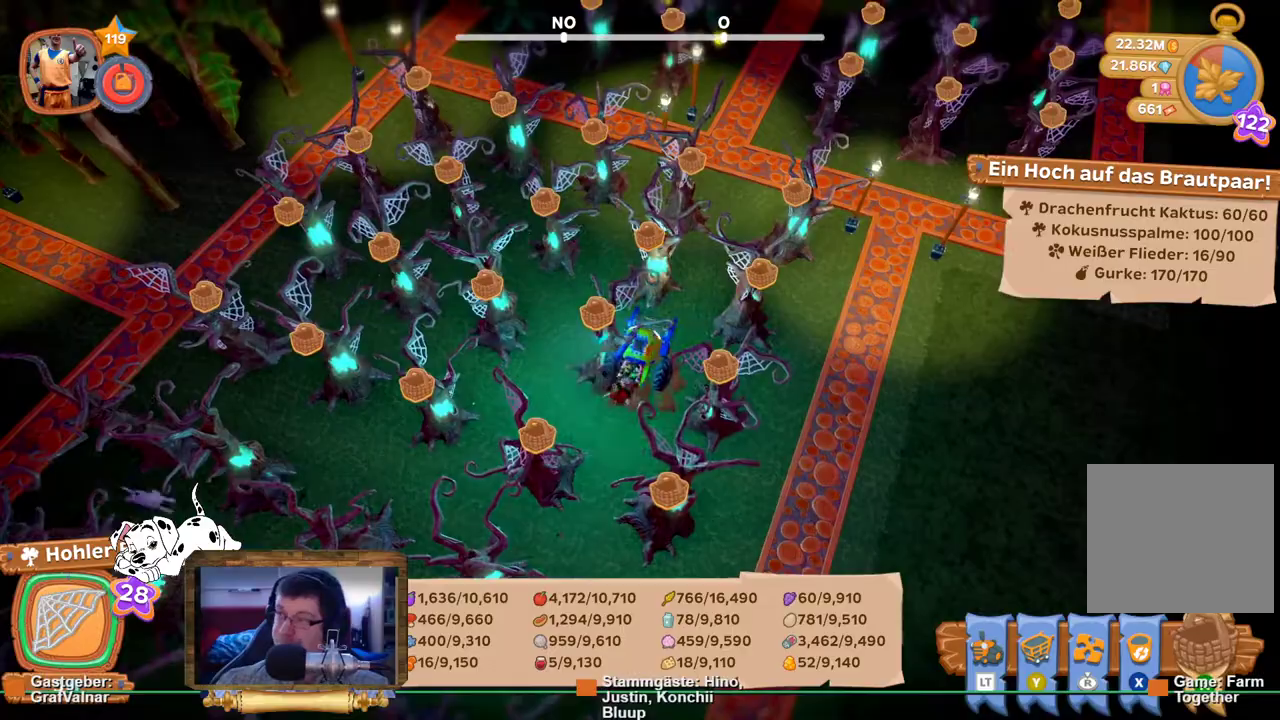
{"buttons": [], "left_stick": "up", "right_stick": "center", "events": [[467, "left_stick", "up"]]}
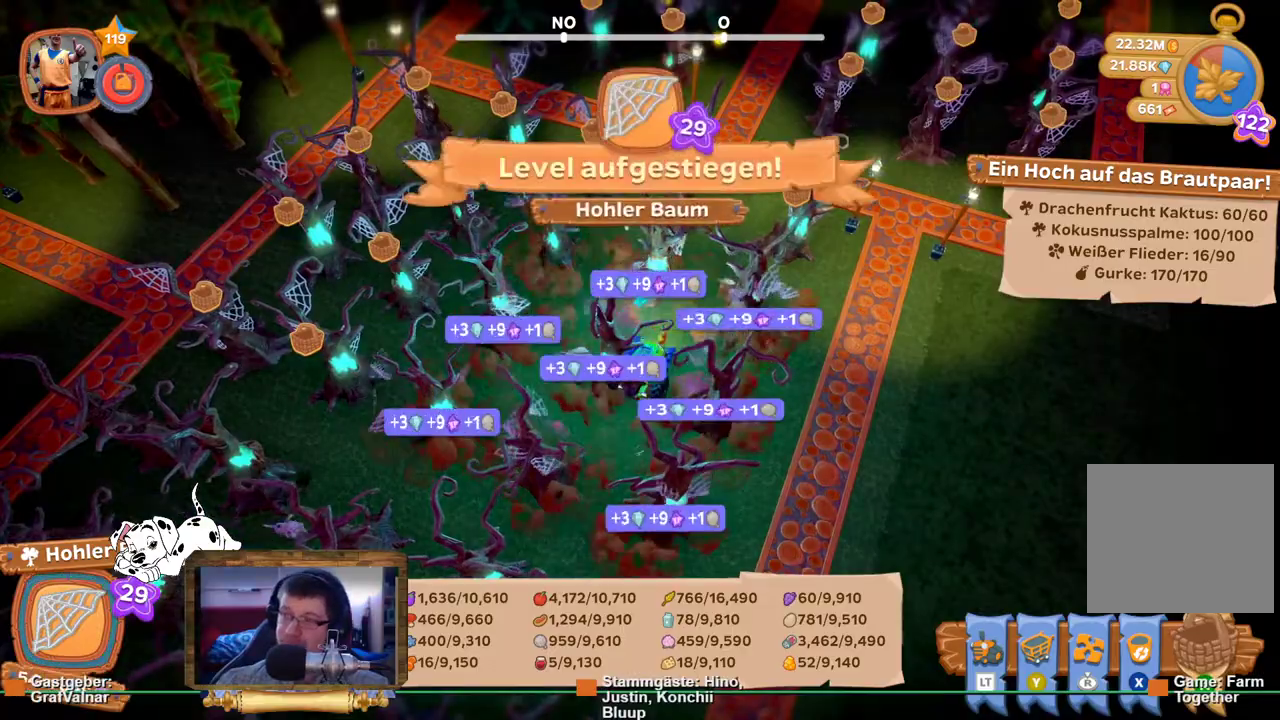
{"buttons": [], "left_stick": "up", "right_stick": "left", "events": [[100, "right_stick", "left"]]}
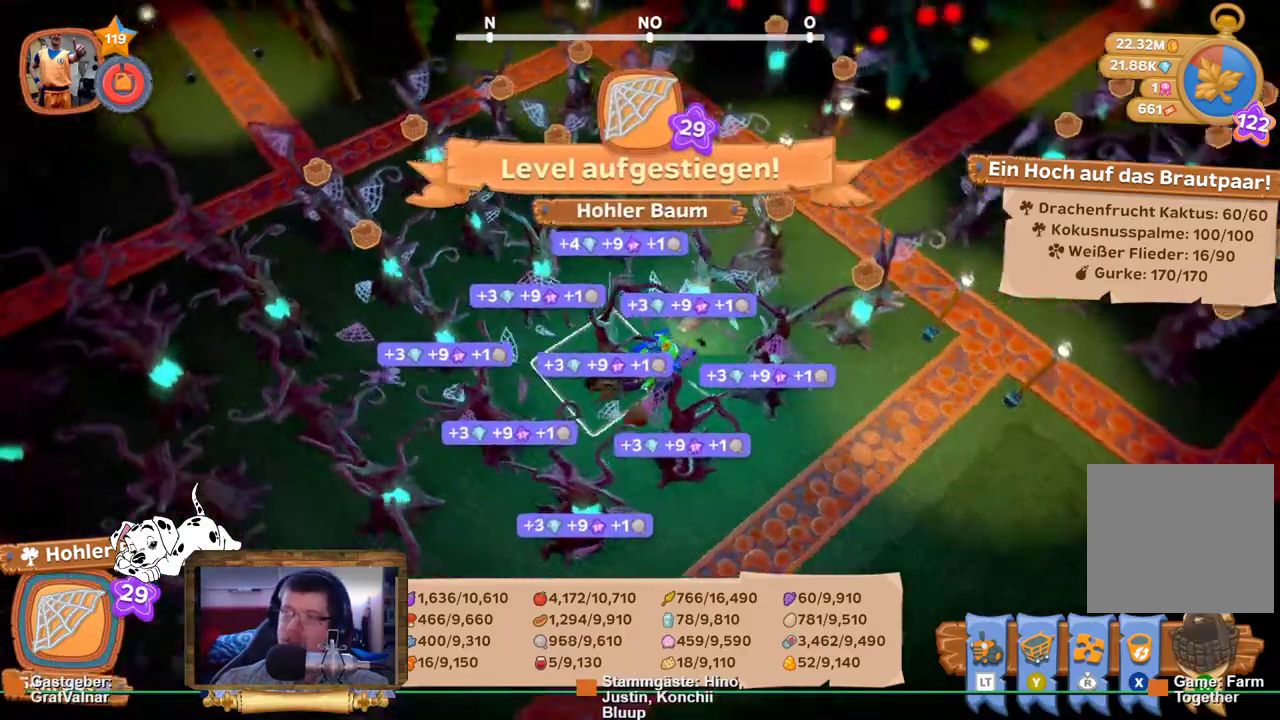
{"buttons": [], "left_stick": "up", "right_stick": "up-left", "events": [[133, "right_stick", "up-left"]]}
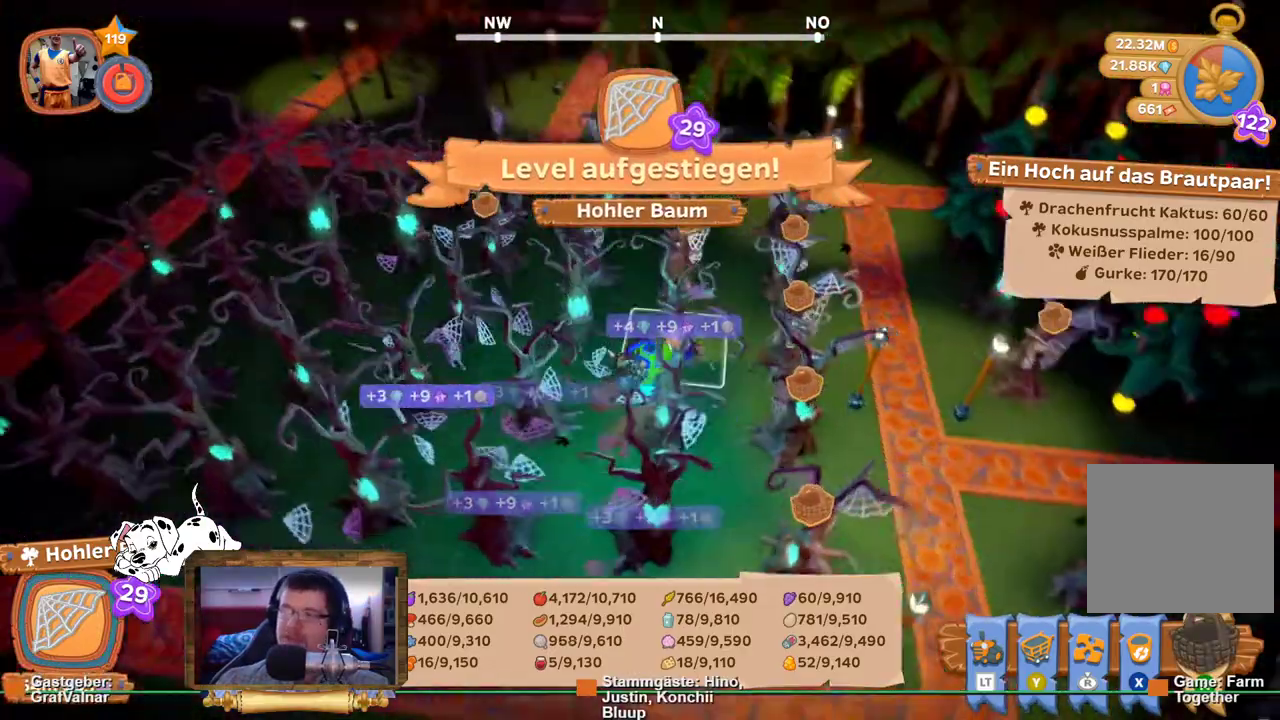
{"buttons": [], "left_stick": "up", "right_stick": "center", "events": [[33, "right_stick", "left"], [200, "right_stick", "center"]]}
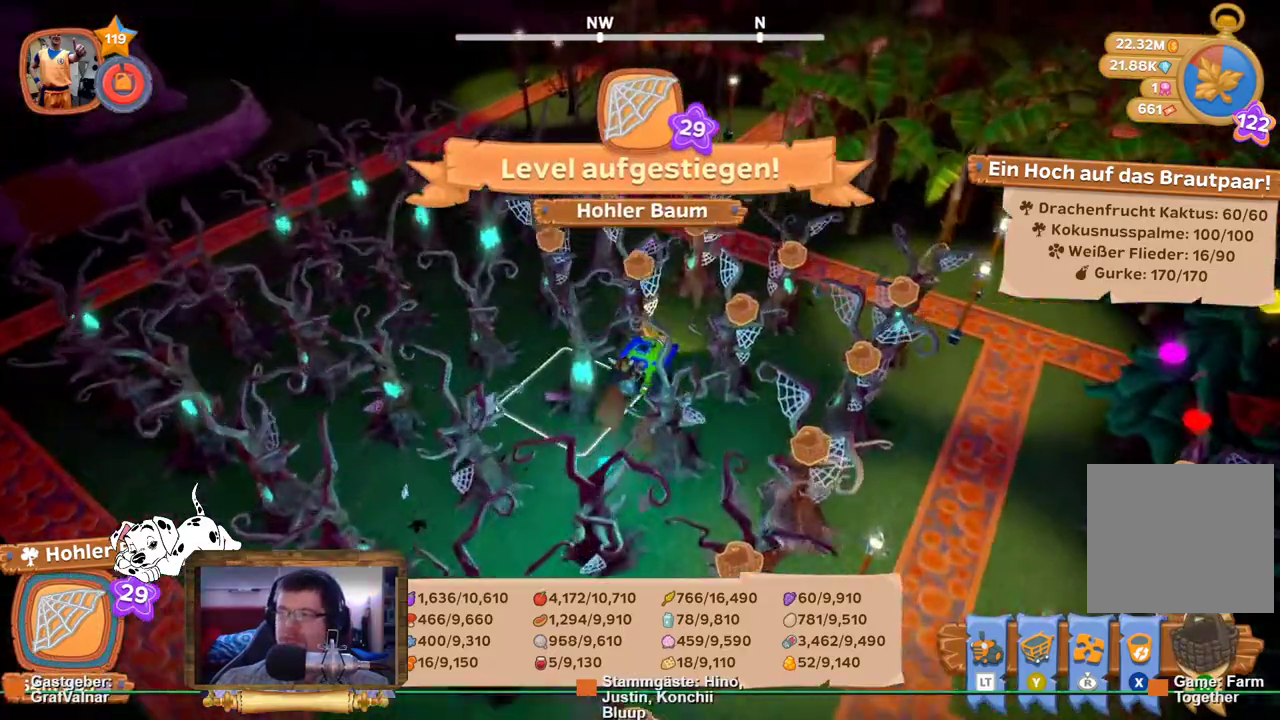
{"buttons": [], "left_stick": "center", "right_stick": "center", "events": [[217, "left_stick", "up-right"], [500, "left_stick", "center"]]}
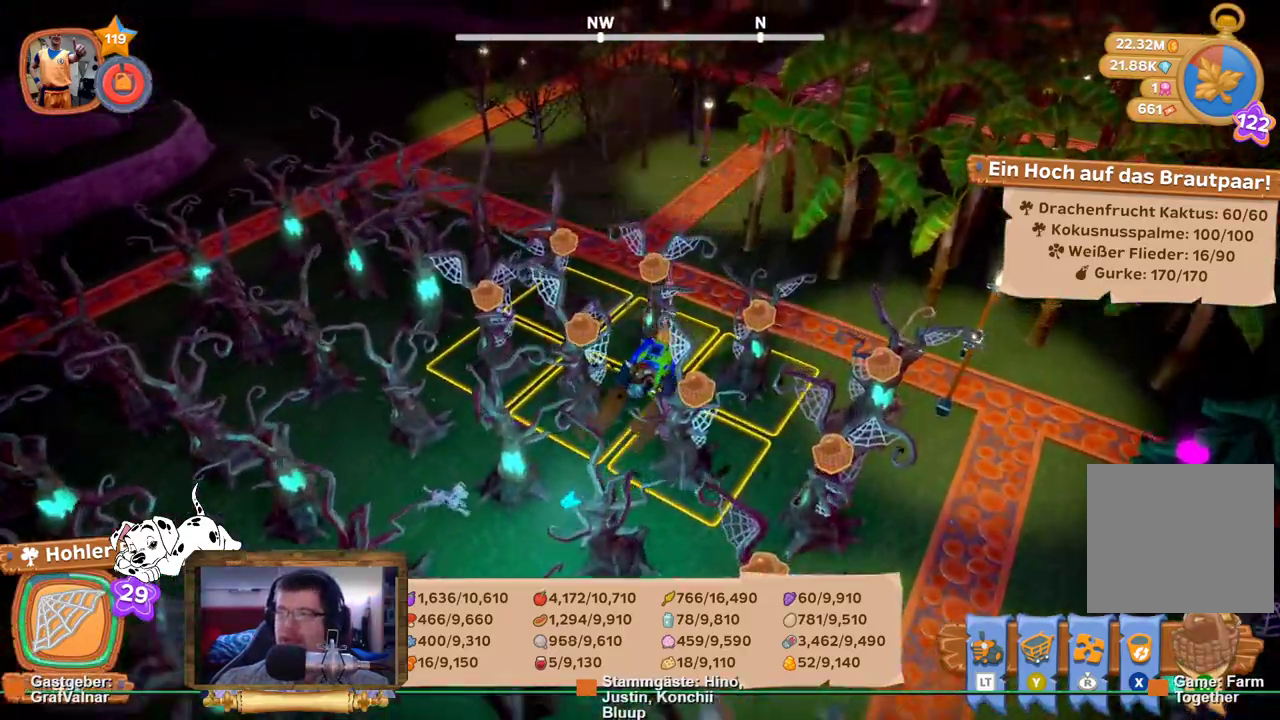
{"buttons": [], "left_stick": "center", "right_stick": "right", "events": [[33, "A", "down"], [150, "A", "up"], [500, "right_stick", "right"]]}
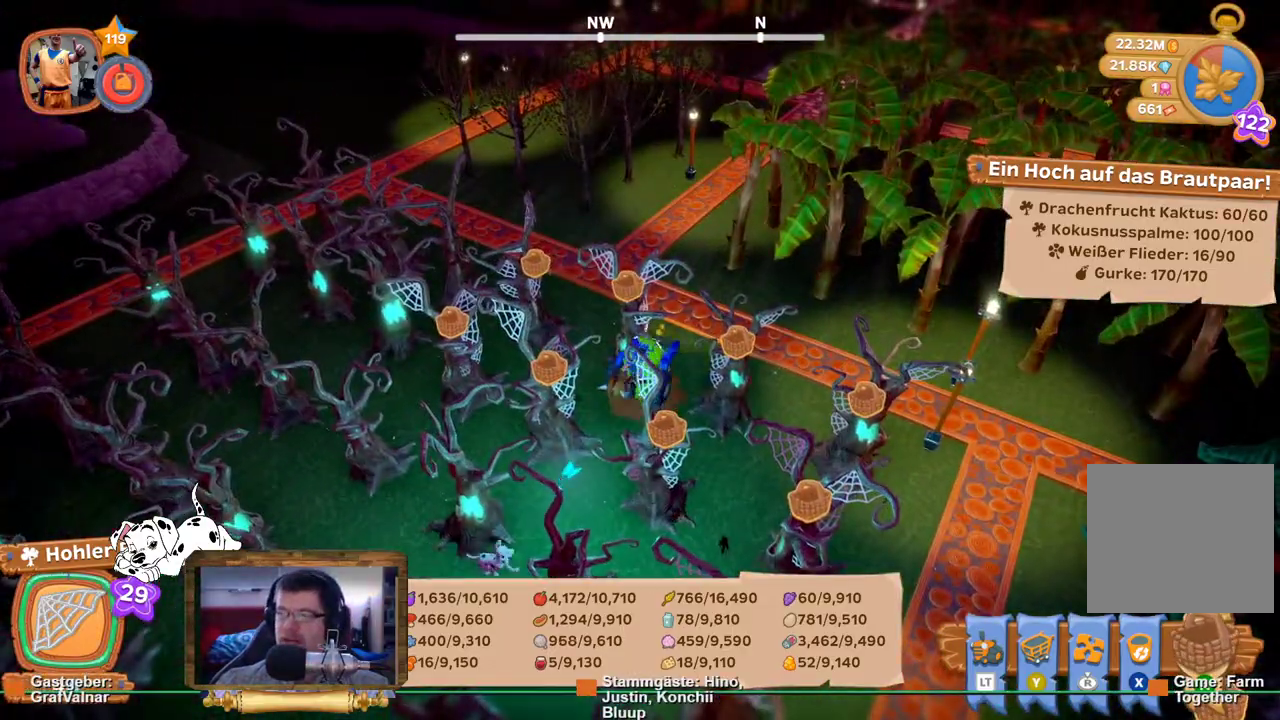
{"buttons": [], "left_stick": "right", "right_stick": "right", "events": [[283, "R2", "down"], [350, "R2", "up"], [483, "left_stick", "right"]]}
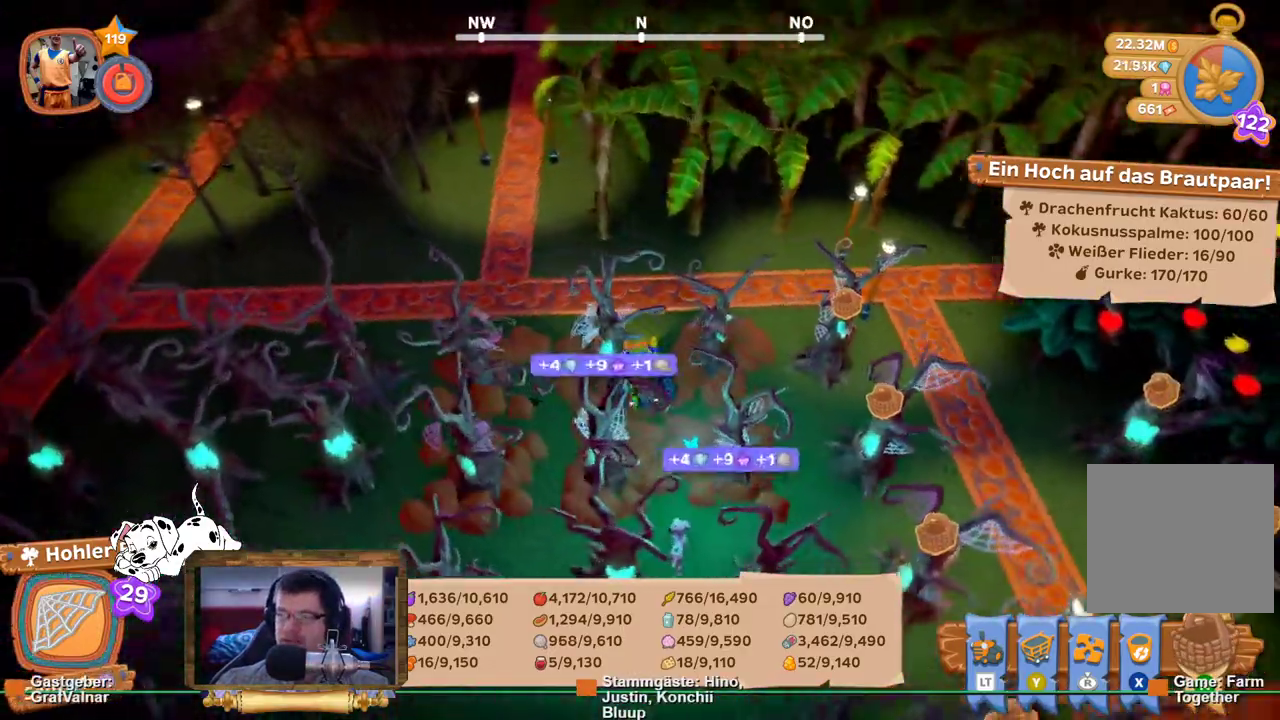
{"buttons": [], "left_stick": "up-right", "right_stick": "right", "events": [[217, "left_stick", "up-right"]]}
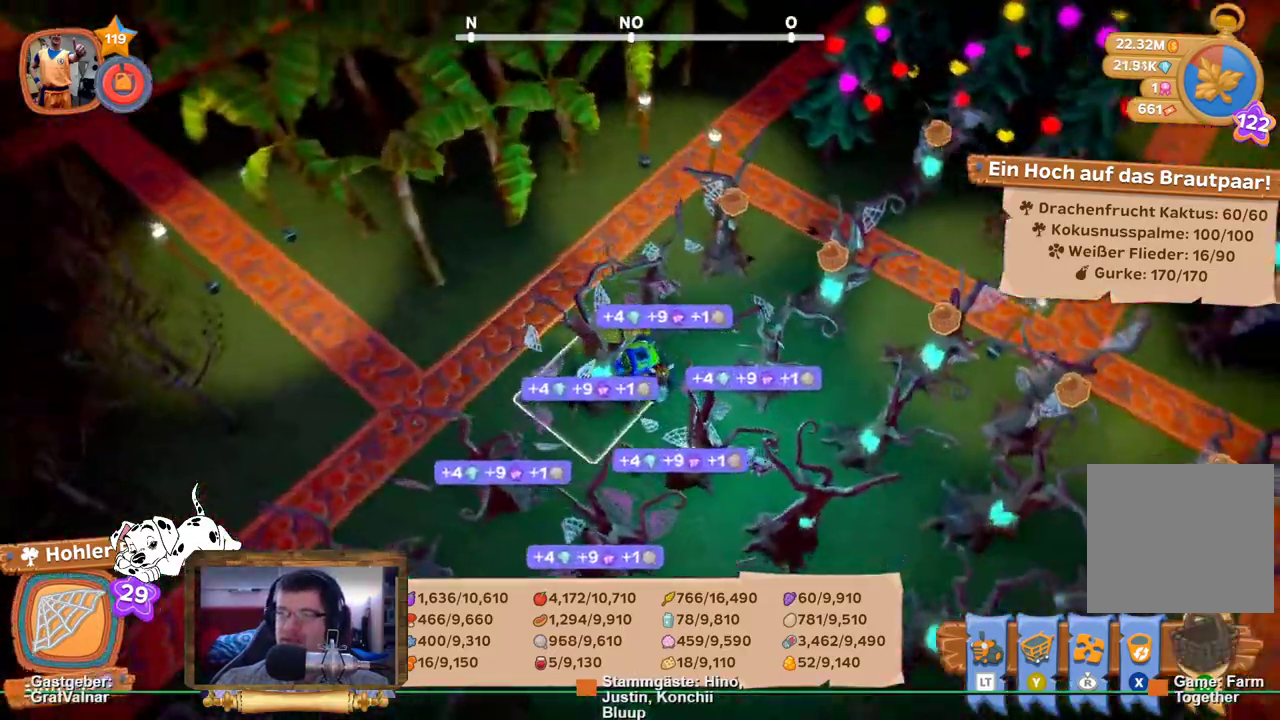
{"buttons": [], "left_stick": "up-right", "right_stick": "center", "events": [[433, "right_stick", "center"]]}
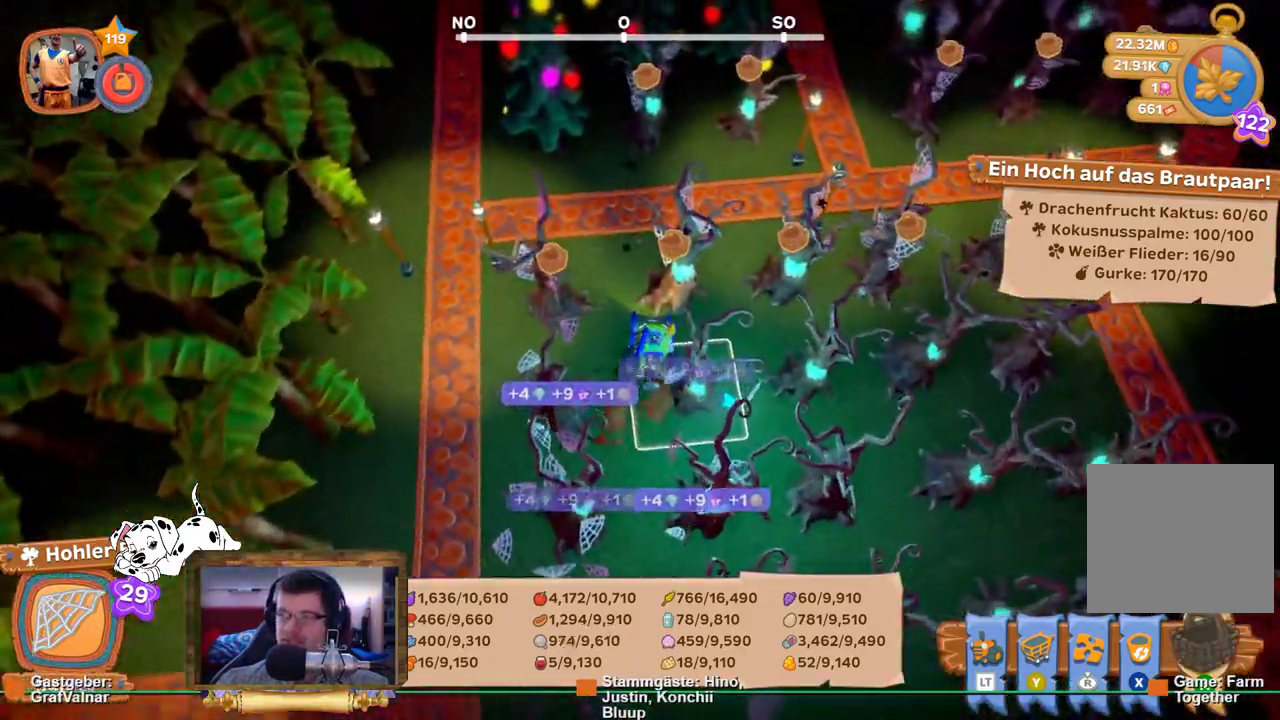
{"buttons": [], "left_stick": "center", "right_stick": "center", "events": [[233, "A", "down"], [233, "left_stick", "center"], [350, "A", "up"]]}
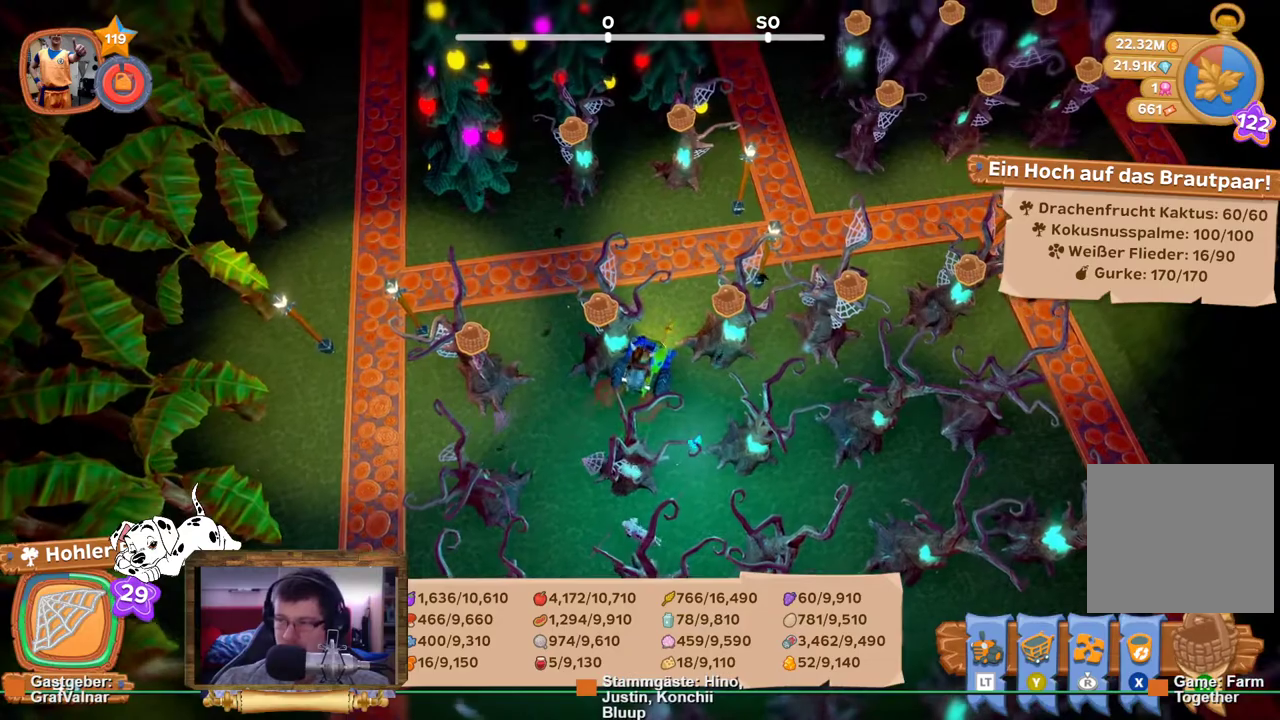
{"buttons": [], "left_stick": "center", "right_stick": "center", "events": []}
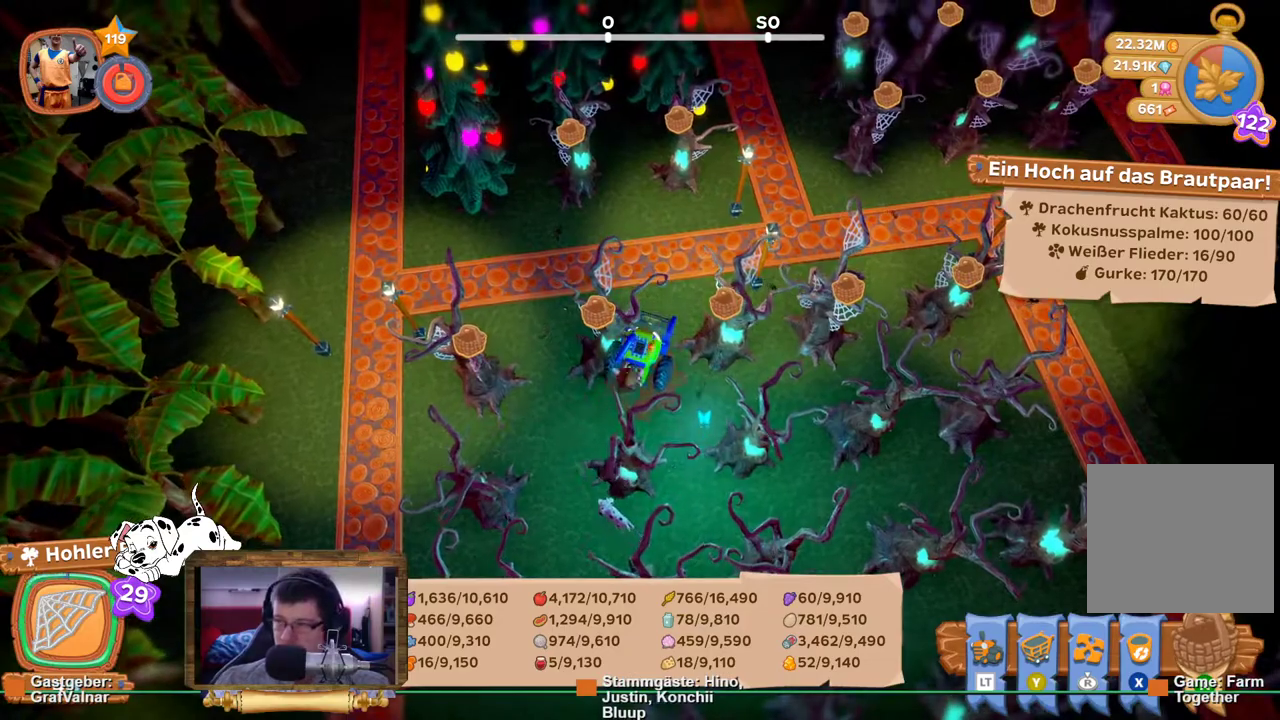
{"buttons": [], "left_stick": "up-right", "right_stick": "right", "events": [[300, "left_stick", "right"], [400, "left_stick", "up-right"], [500, "right_stick", "right"]]}
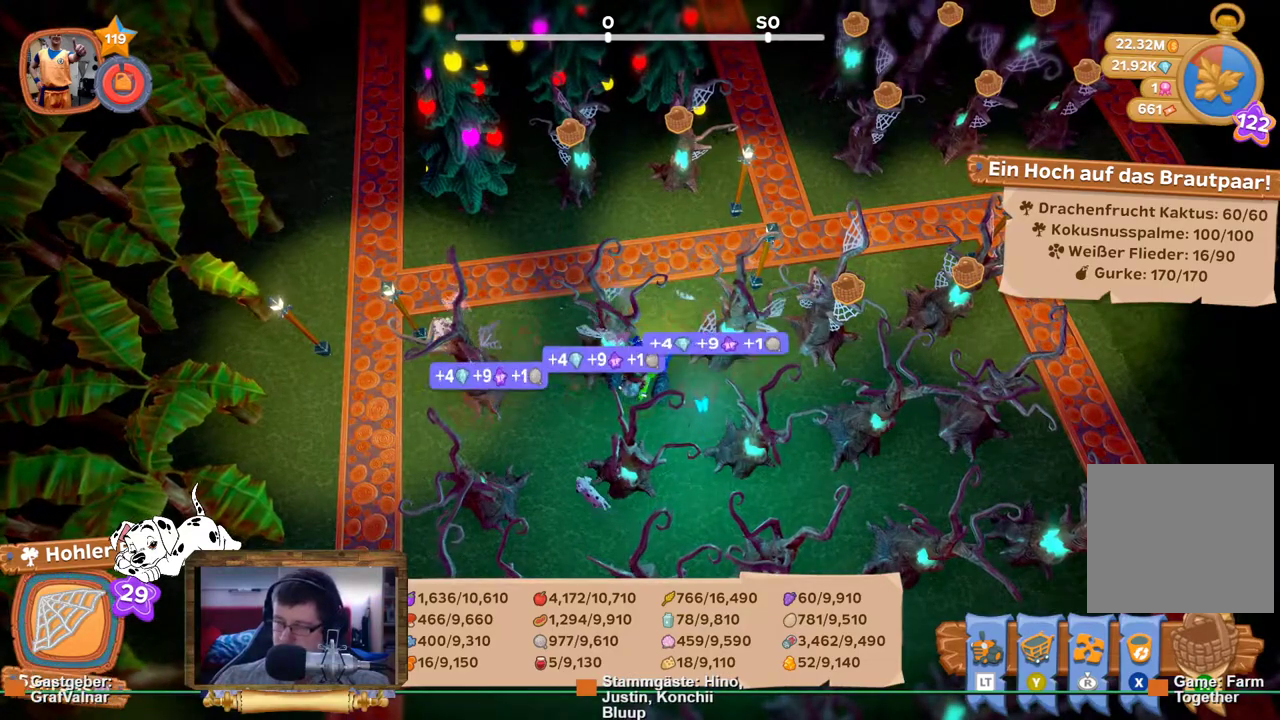
{"buttons": [], "left_stick": "up-right", "right_stick": "right", "events": []}
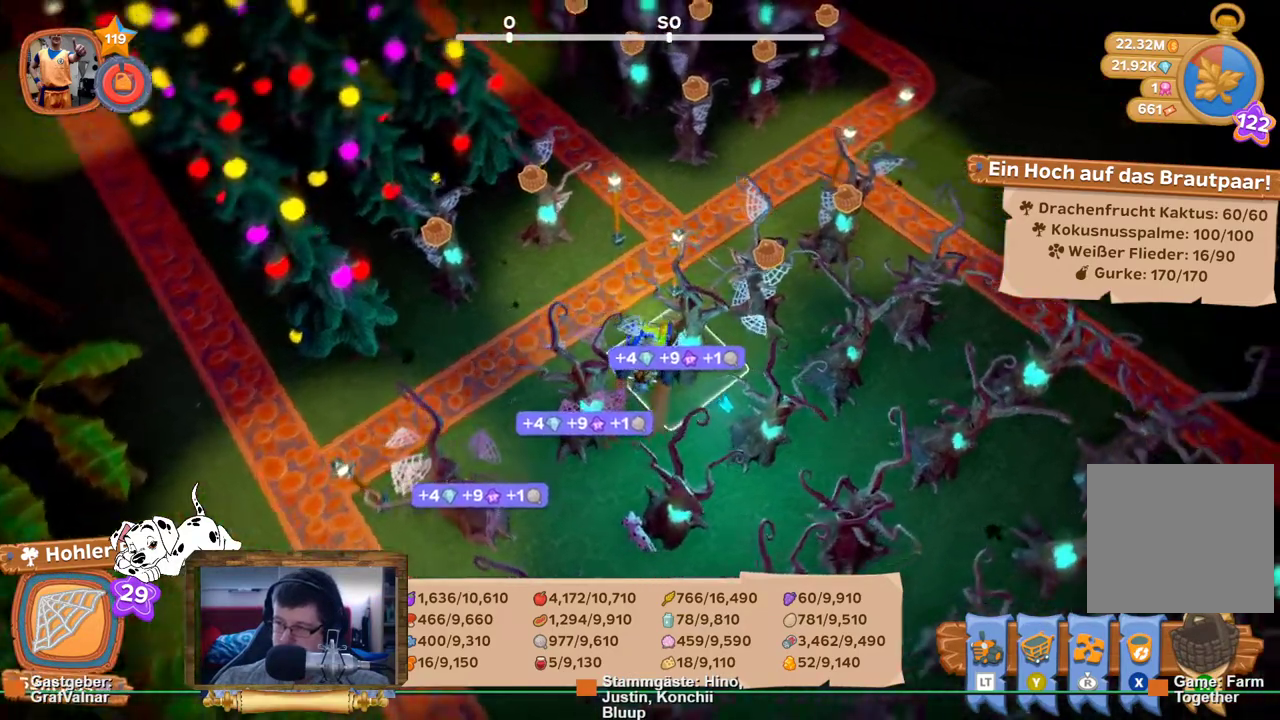
{"buttons": [], "left_stick": "up-right", "right_stick": "center"}
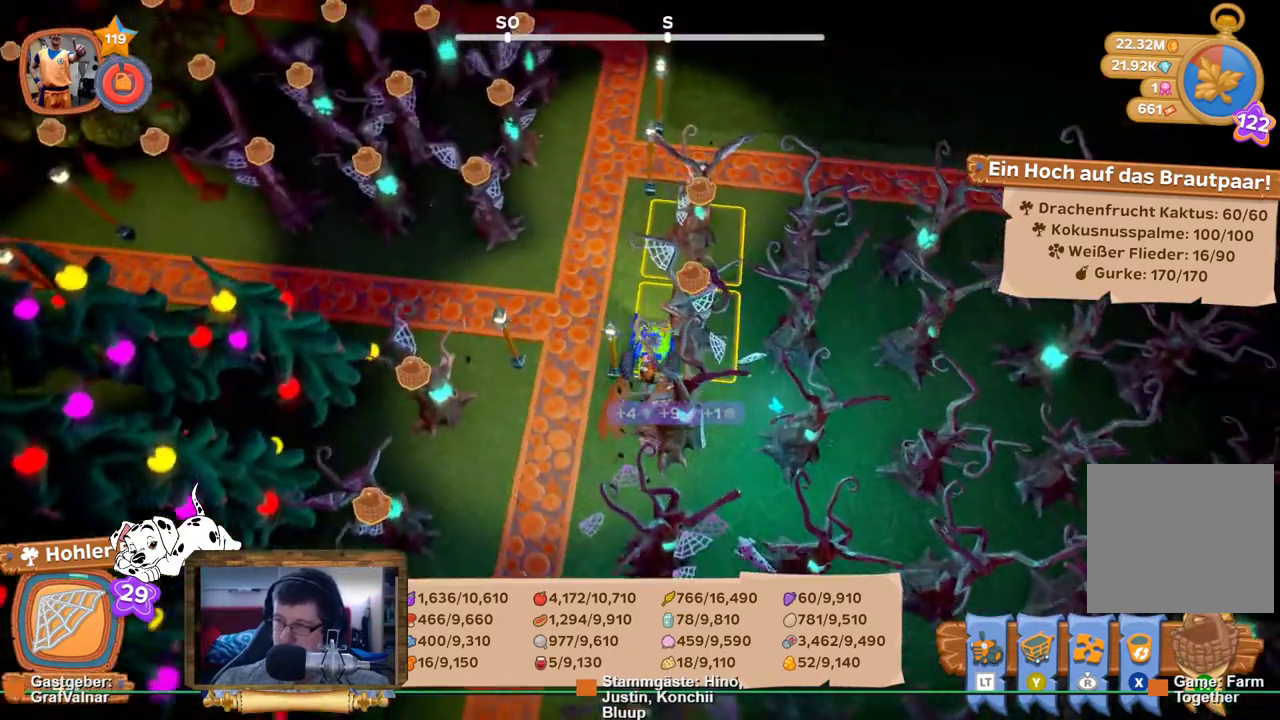
{"buttons": [], "left_stick": "center", "right_stick": "center", "events": [[133, "A", "down"], [150, "left_stick", "center"], [250, "A", "up"]]}
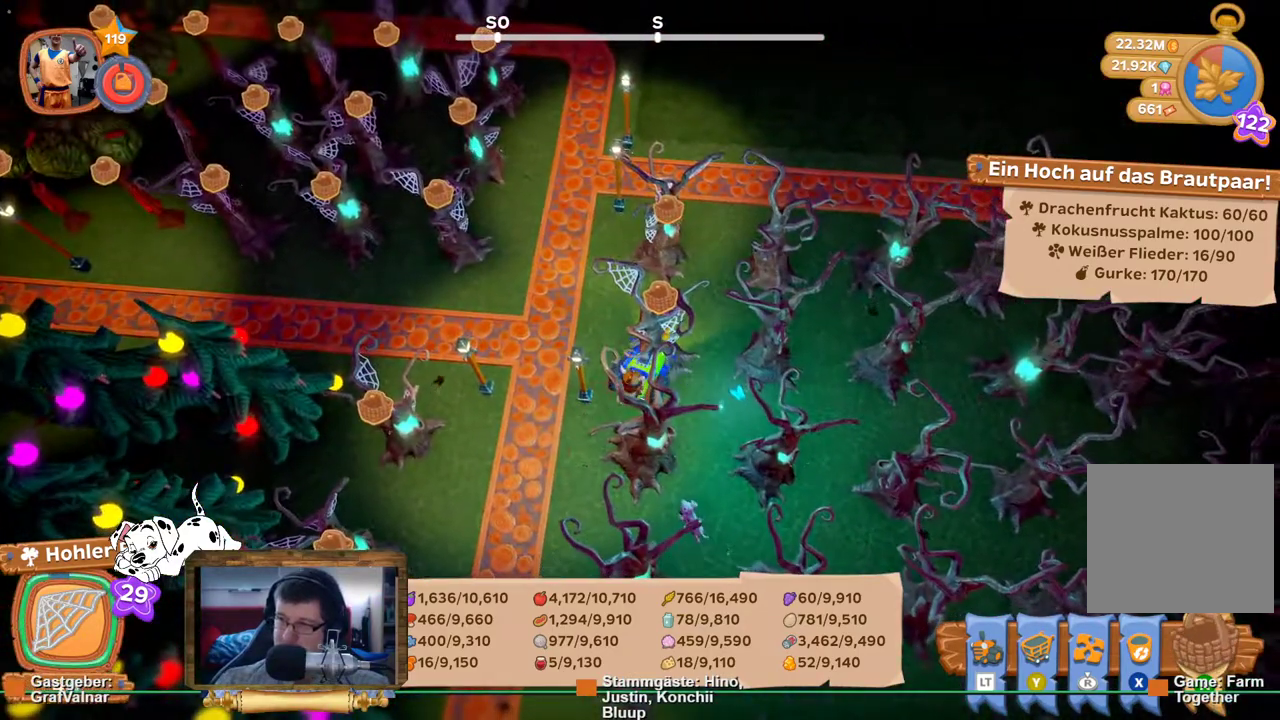
{"buttons": [], "left_stick": "center", "right_stick": "center", "events": []}
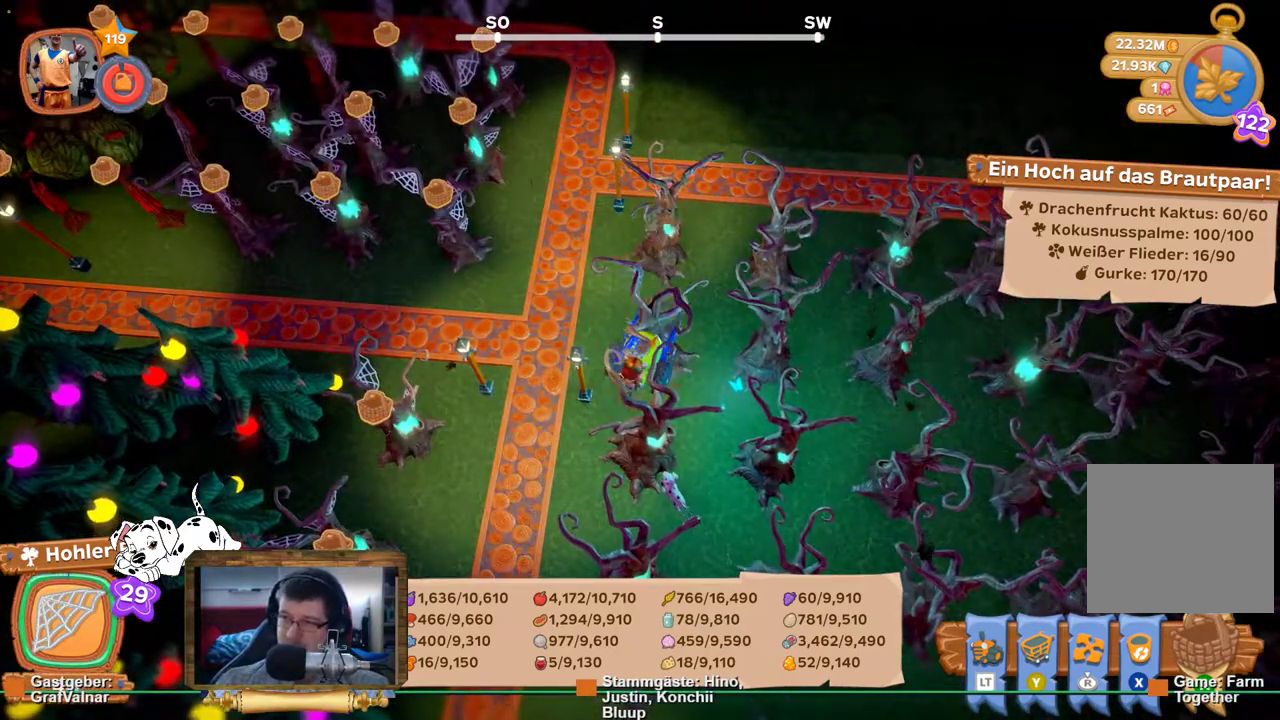
{"buttons": [], "left_stick": "up", "right_stick": "center", "events": [[150, "left_stick", "up"]]}
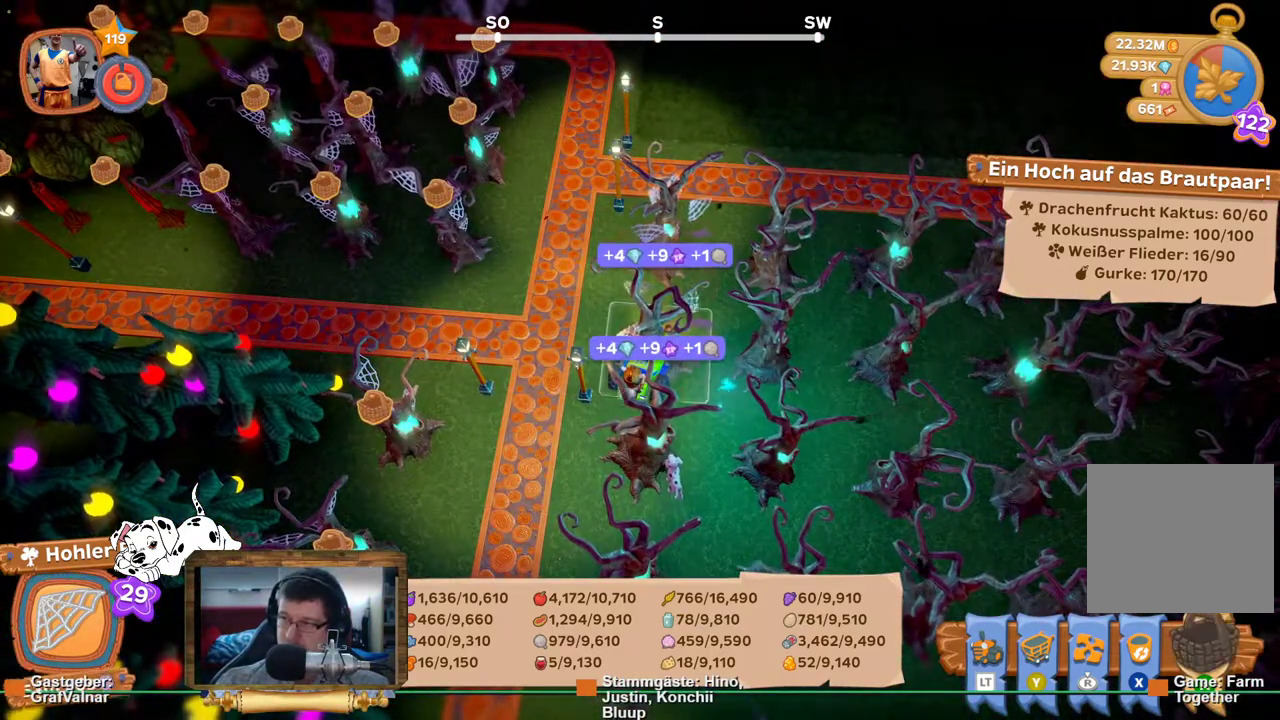
{"buttons": [], "left_stick": "up", "right_stick": "left", "events": [[150, "right_stick", "left"]]}
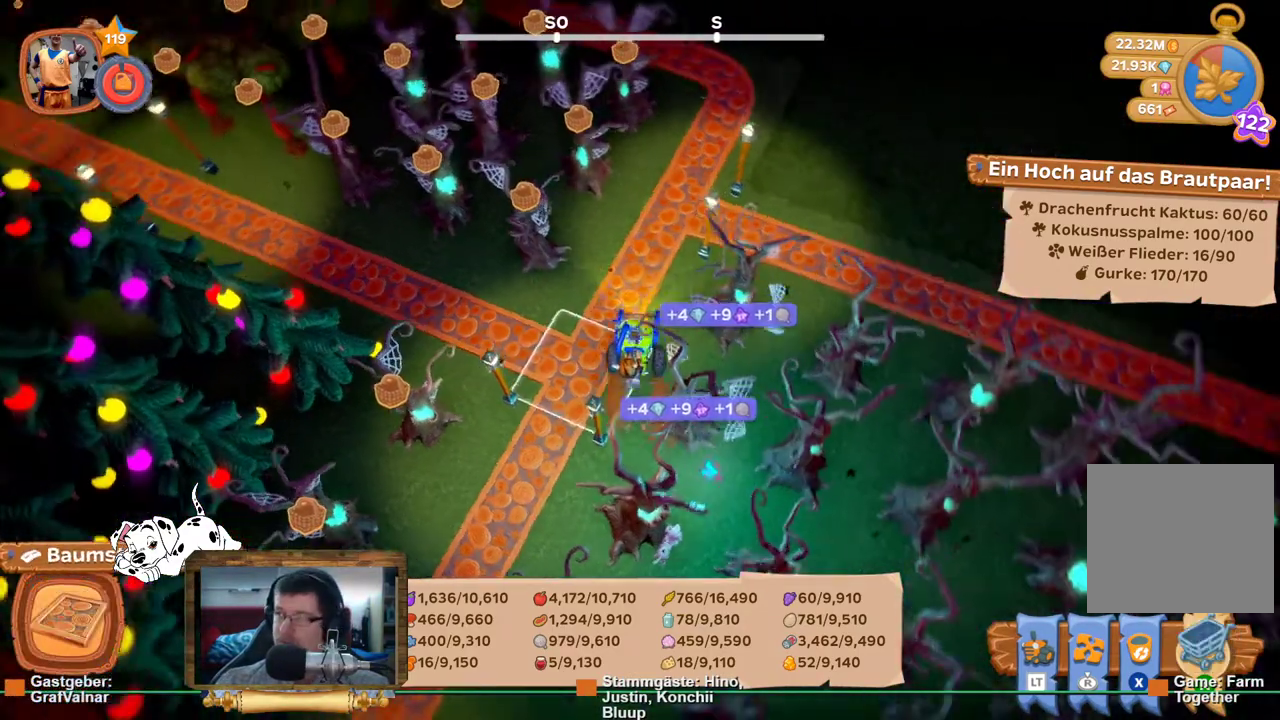
{"buttons": [], "left_stick": "up", "right_stick": "left", "events": []}
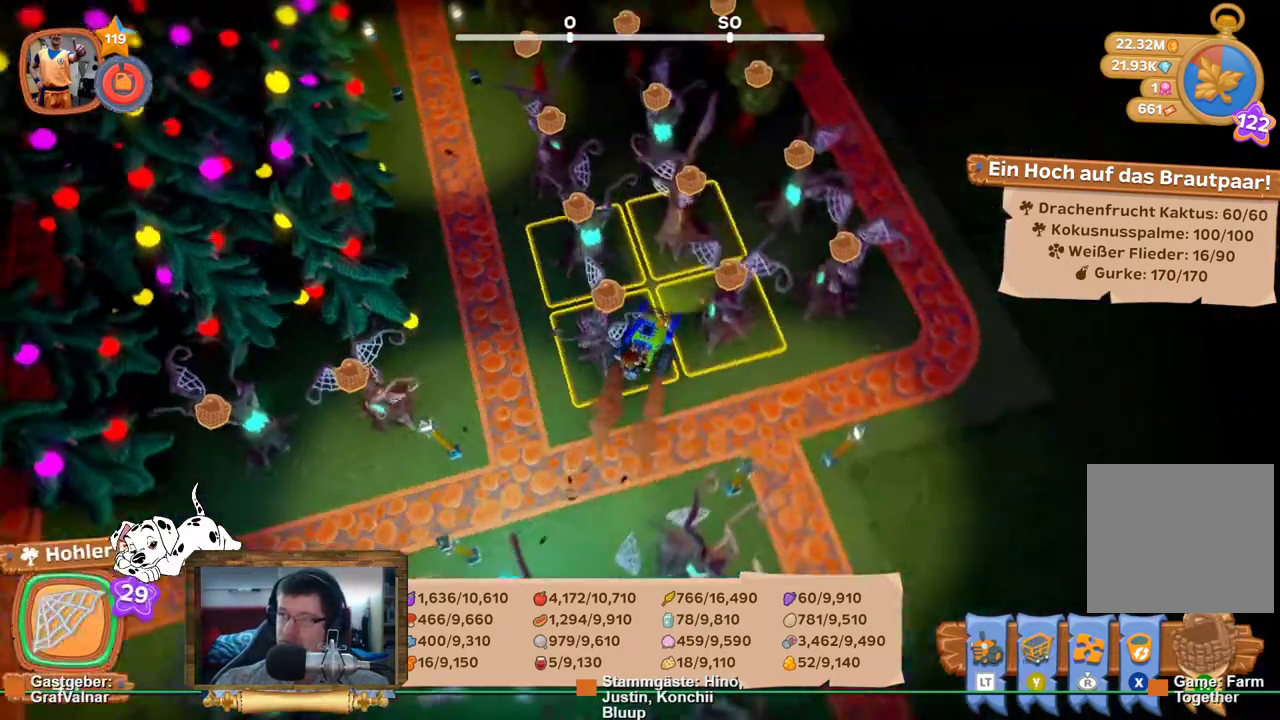
{"buttons": ["A"], "left_stick": "center", "right_stick": "center", "events": [[33, "left_stick", "up-right"], [33, "right_stick", "center"], [383, "A", "down"], [433, "left_stick", "center"]]}
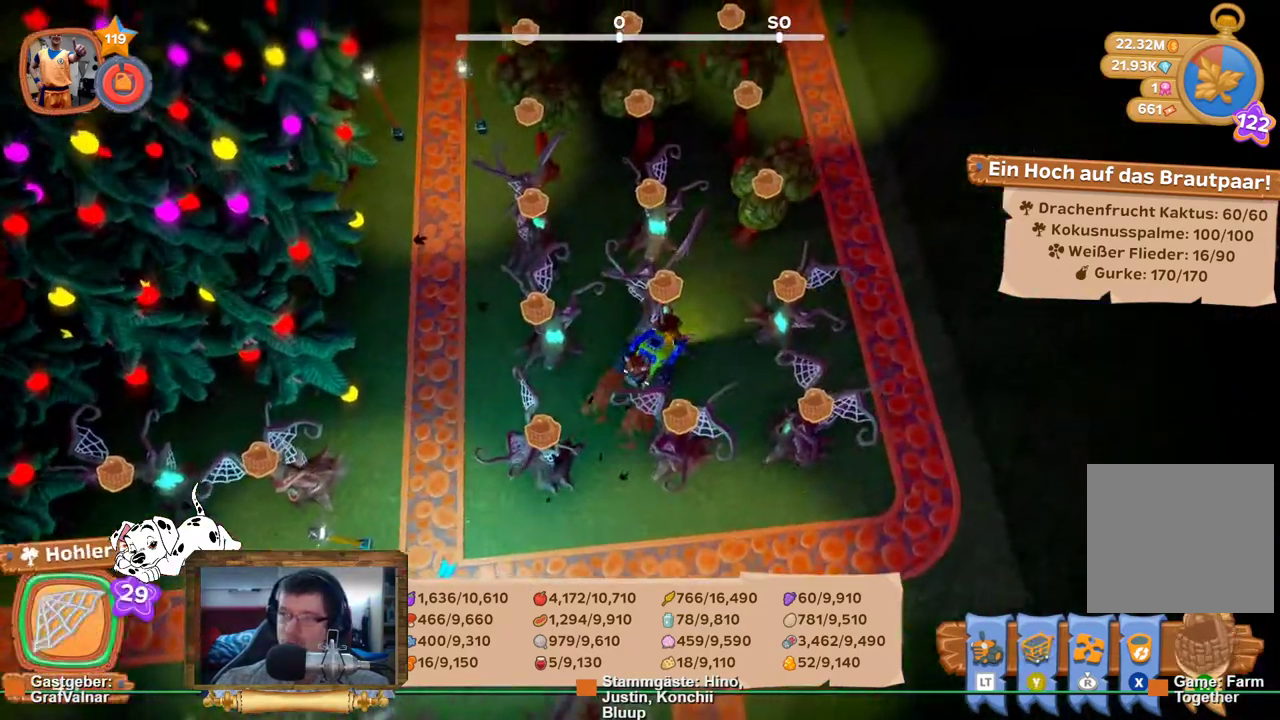
{"buttons": [], "left_stick": "center", "right_stick": "center", "events": [[17, "A", "up"]]}
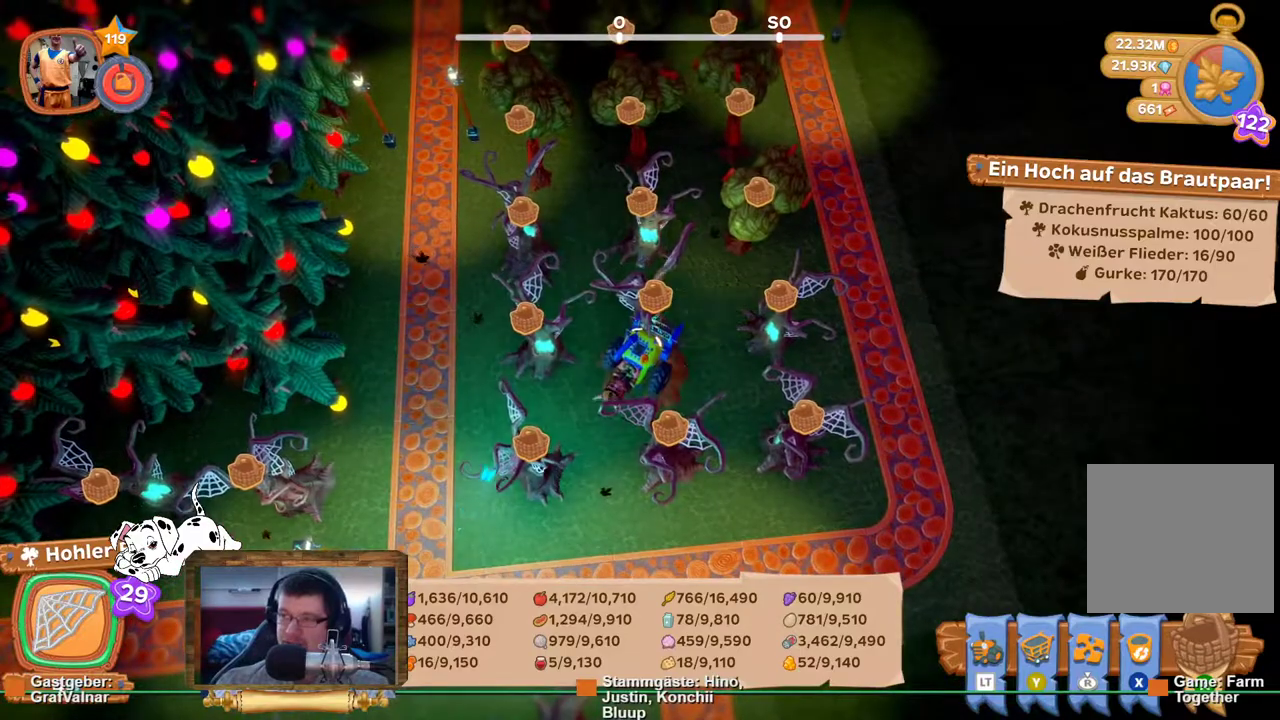
{"buttons": [], "left_stick": "center", "right_stick": "center", "events": []}
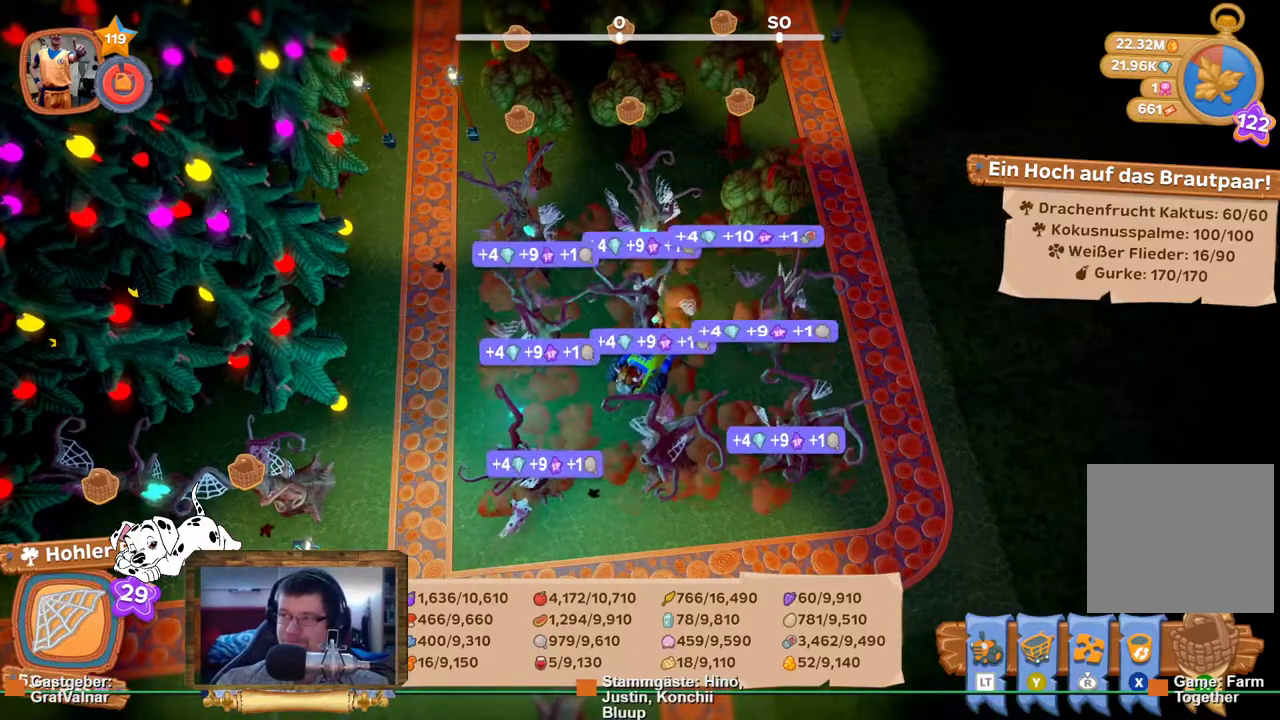
{"buttons": [], "left_stick": "up-left", "right_stick": "left", "events": [[50, "left_stick", "left"], [183, "right_stick", "left"], [300, "left_stick", "up-left"]]}
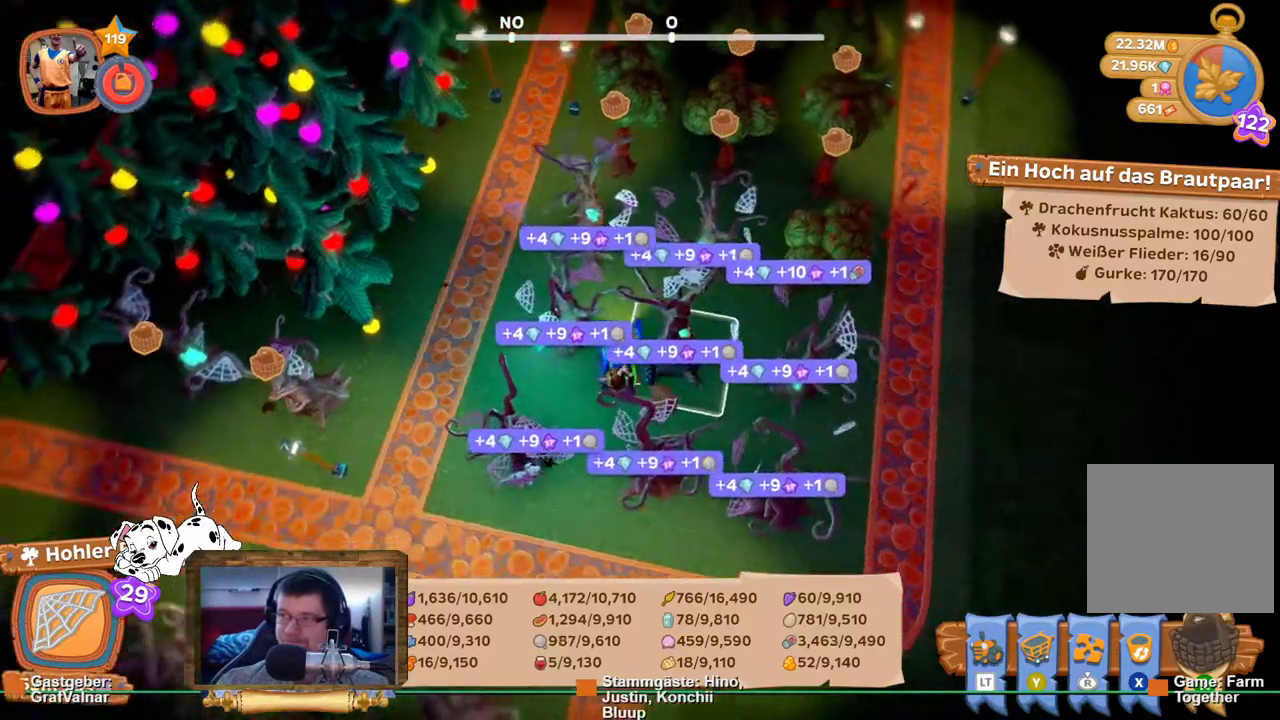
{"buttons": [], "left_stick": "up-left", "right_stick": "center", "events": [[450, "right_stick", "center"]]}
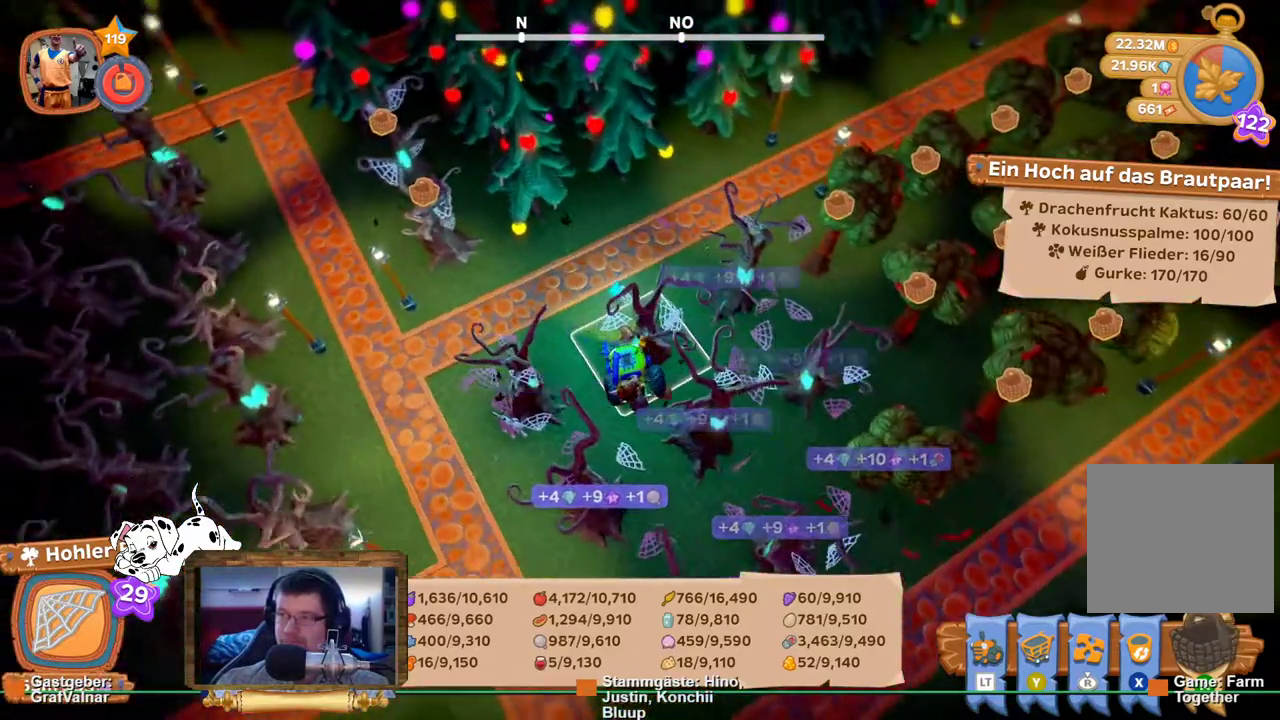
{"buttons": [], "left_stick": "up-left", "right_stick": "center", "events": []}
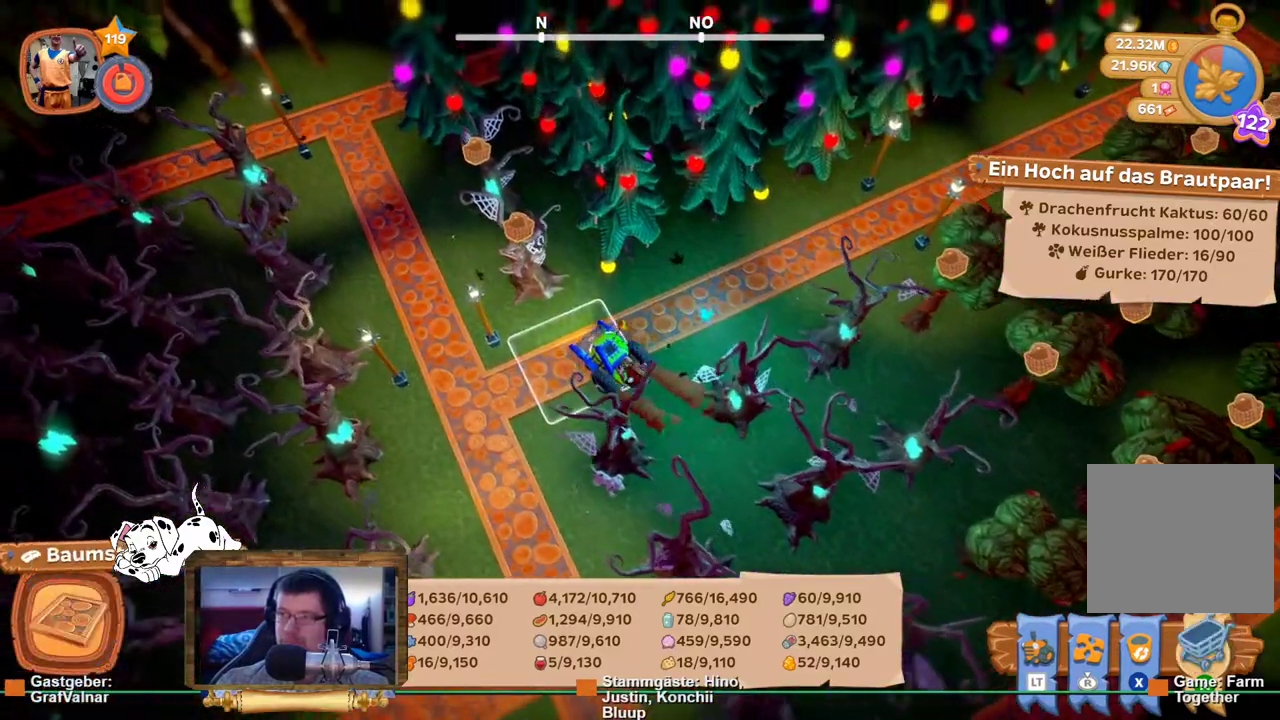
{"buttons": ["A"], "left_stick": "center", "right_stick": "center", "events": [[317, "left_stick", "up"], [400, "A", "down"], [450, "left_stick", "center"]]}